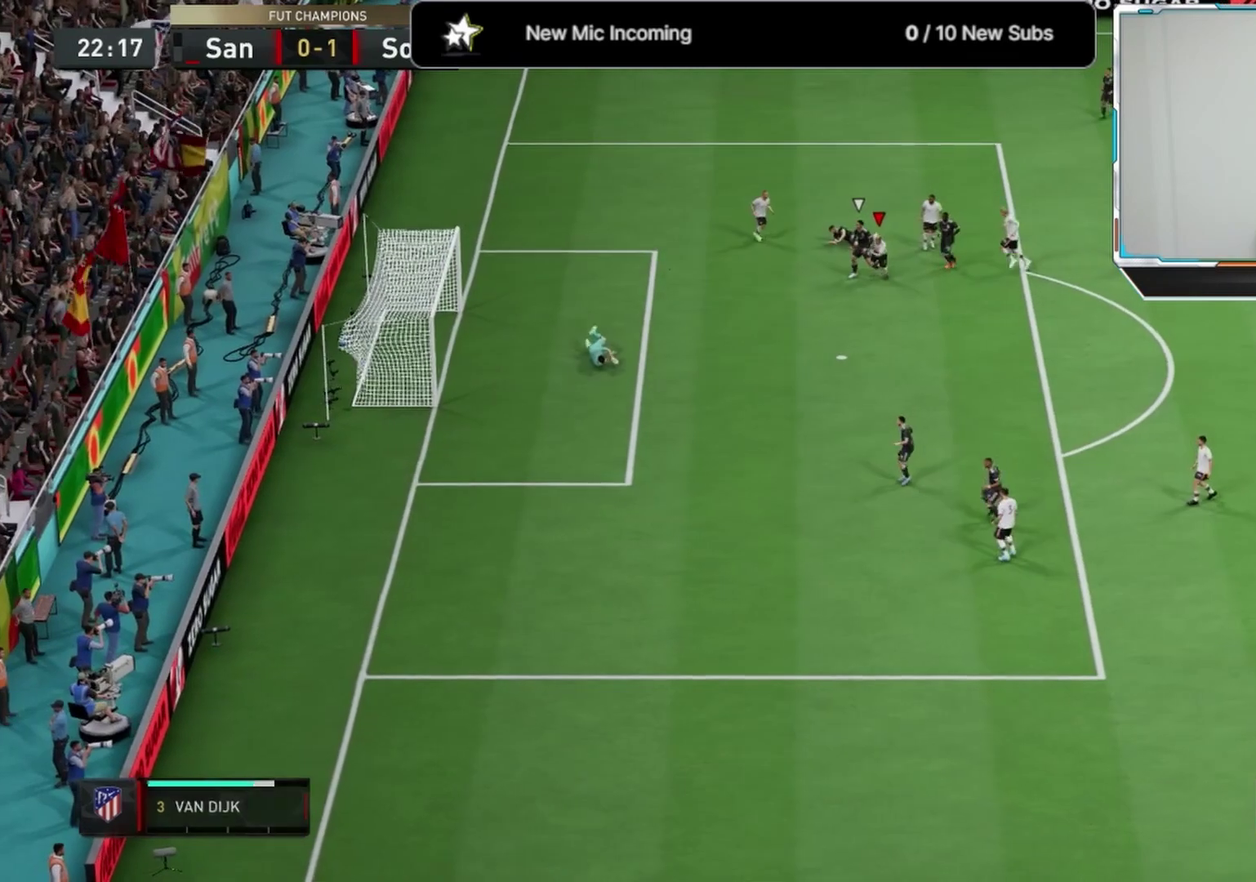
Gameplay with a controller (PlayStation layout); each line is a JSON object with the inputs held at the frame after it (dt_ms = milliseconds from this image to that frame). "events" lists button and stick changes between this image and that frame as [ms after this image, input, new state], when the widget could be followed in between.
{"dt_ms": 375, "buttons": [], "left_stick": "down", "right_stick": "center", "events": [[167, "left_stick", "down"]]}
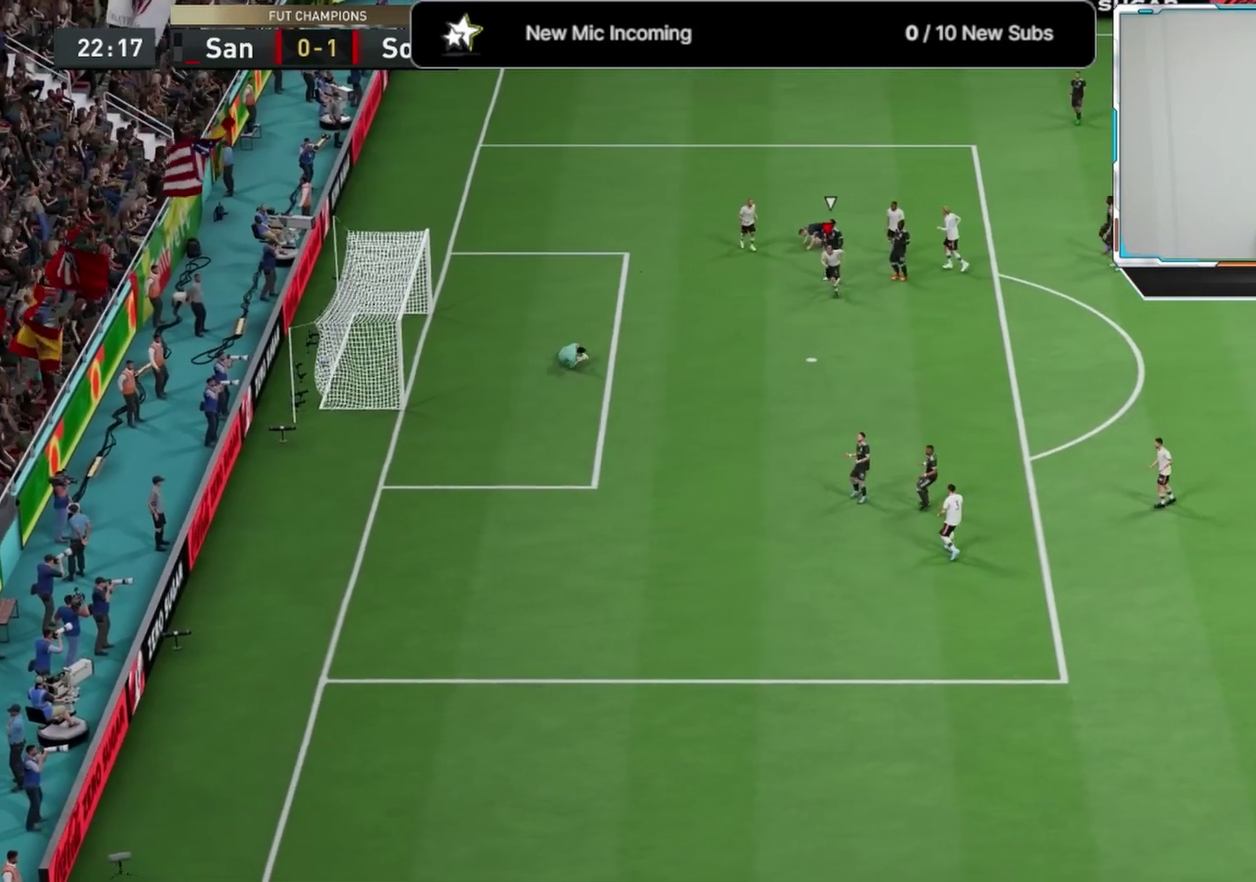
{"dt_ms": 500, "buttons": ["L2"], "left_stick": "down", "right_stick": "center", "events": [[125, "L2", "down"]]}
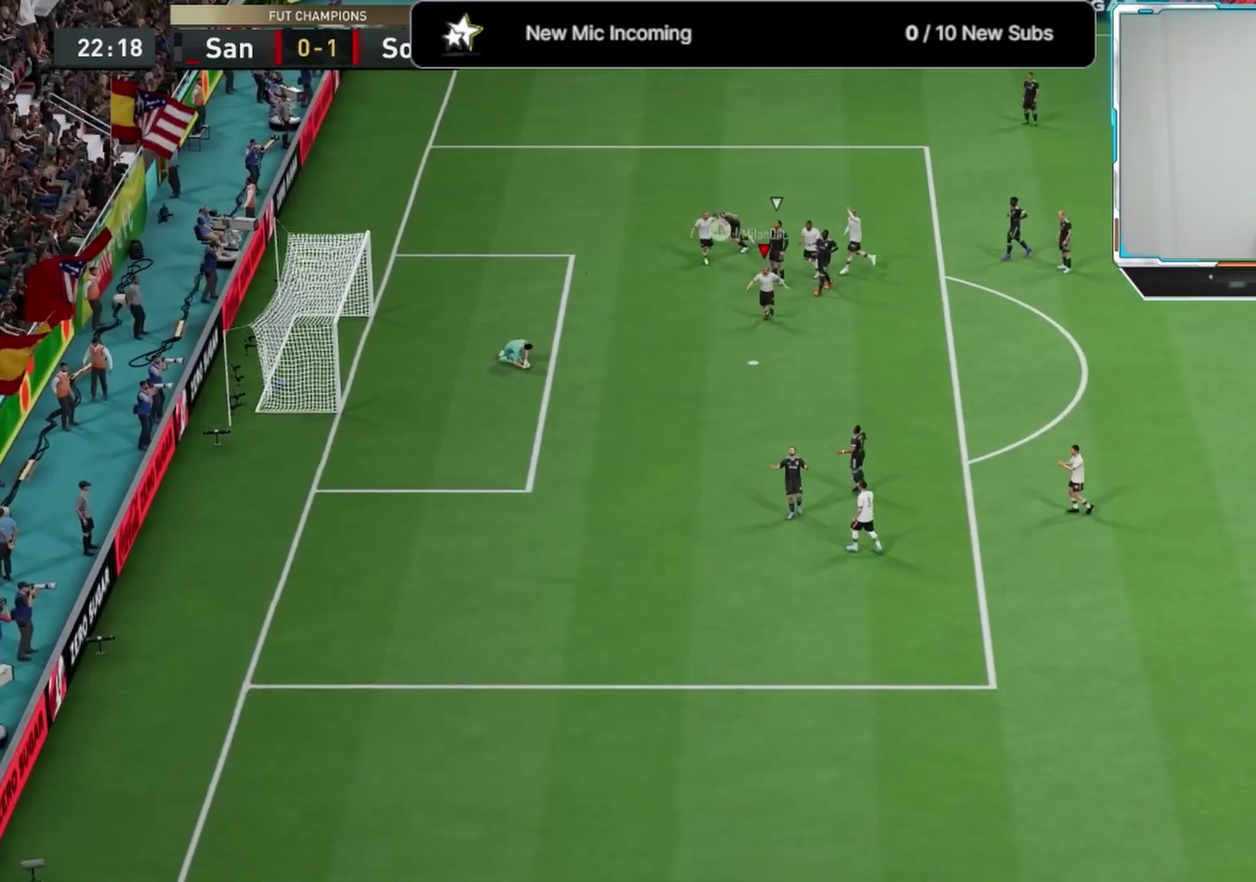
{"dt_ms": 708, "buttons": ["L2"], "left_stick": "down", "right_stick": "down", "events": [[417, "right_stick", "down"], [583, "right_stick", "center"], [708, "right_stick", "down"]]}
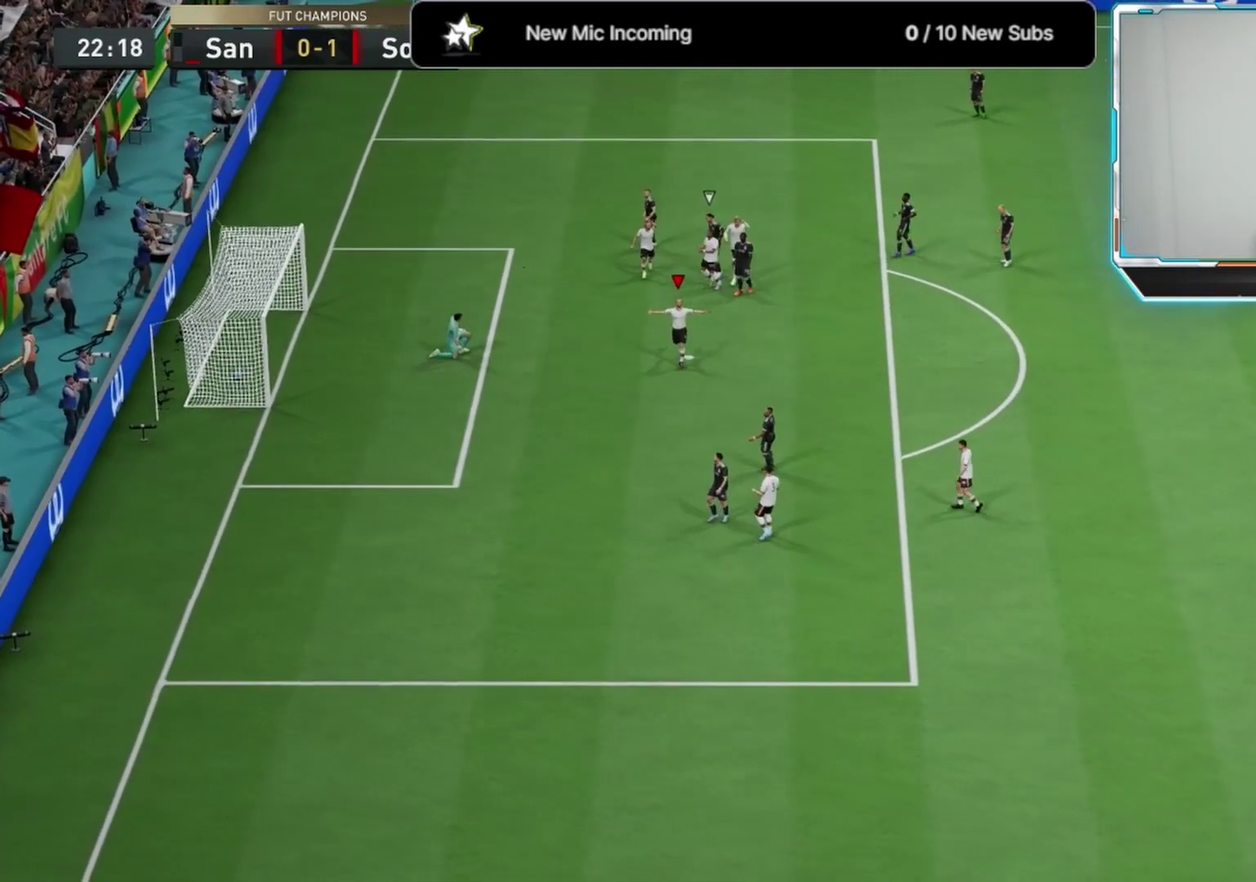
{"dt_ms": 292, "buttons": ["L2"], "left_stick": "down", "right_stick": "down", "events": [[167, "right_stick", "center"], [250, "right_stick", "down"]]}
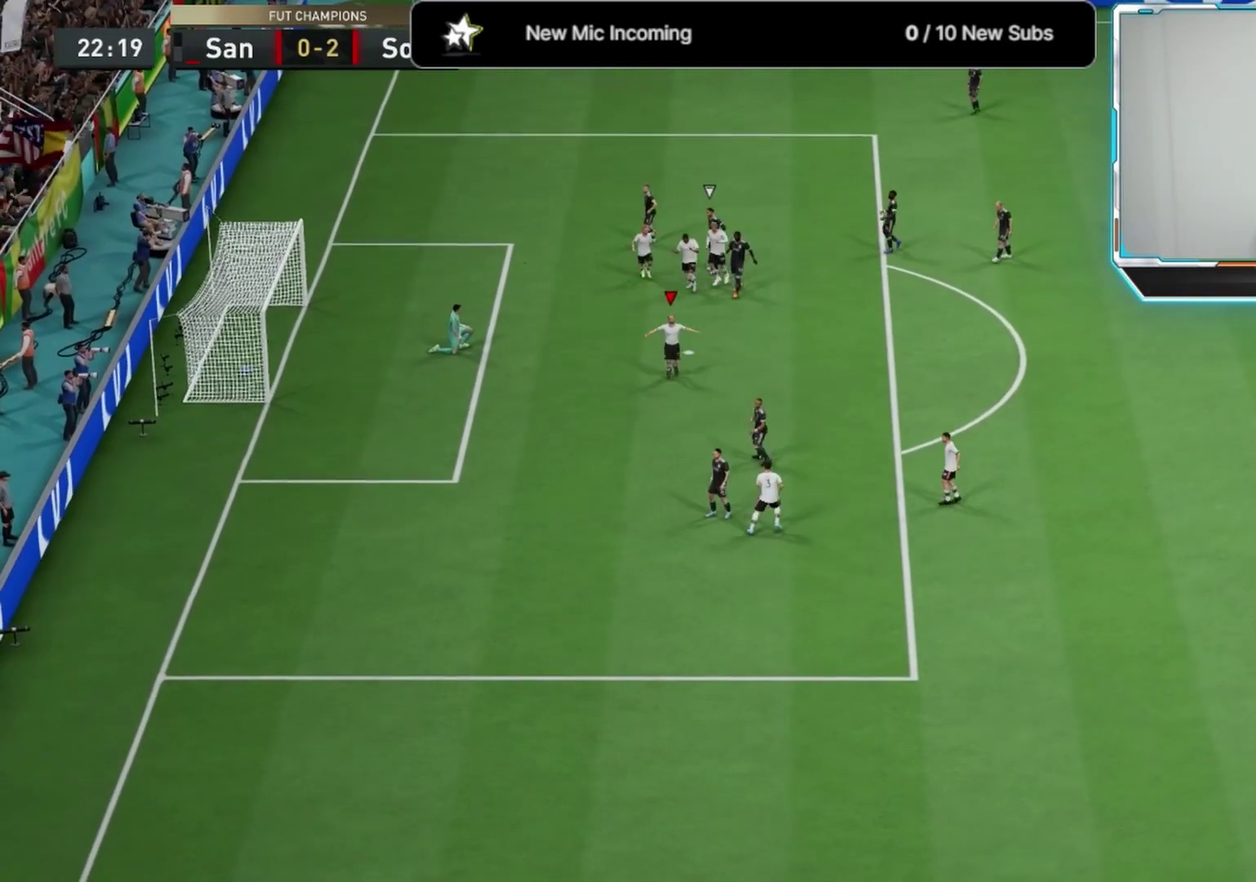
{"dt_ms": 417, "buttons": ["L2"], "left_stick": "down-left", "right_stick": "center", "events": [[125, "right_stick", "center"], [208, "left_stick", "down-left"], [208, "right_stick", "down"], [417, "right_stick", "center"]]}
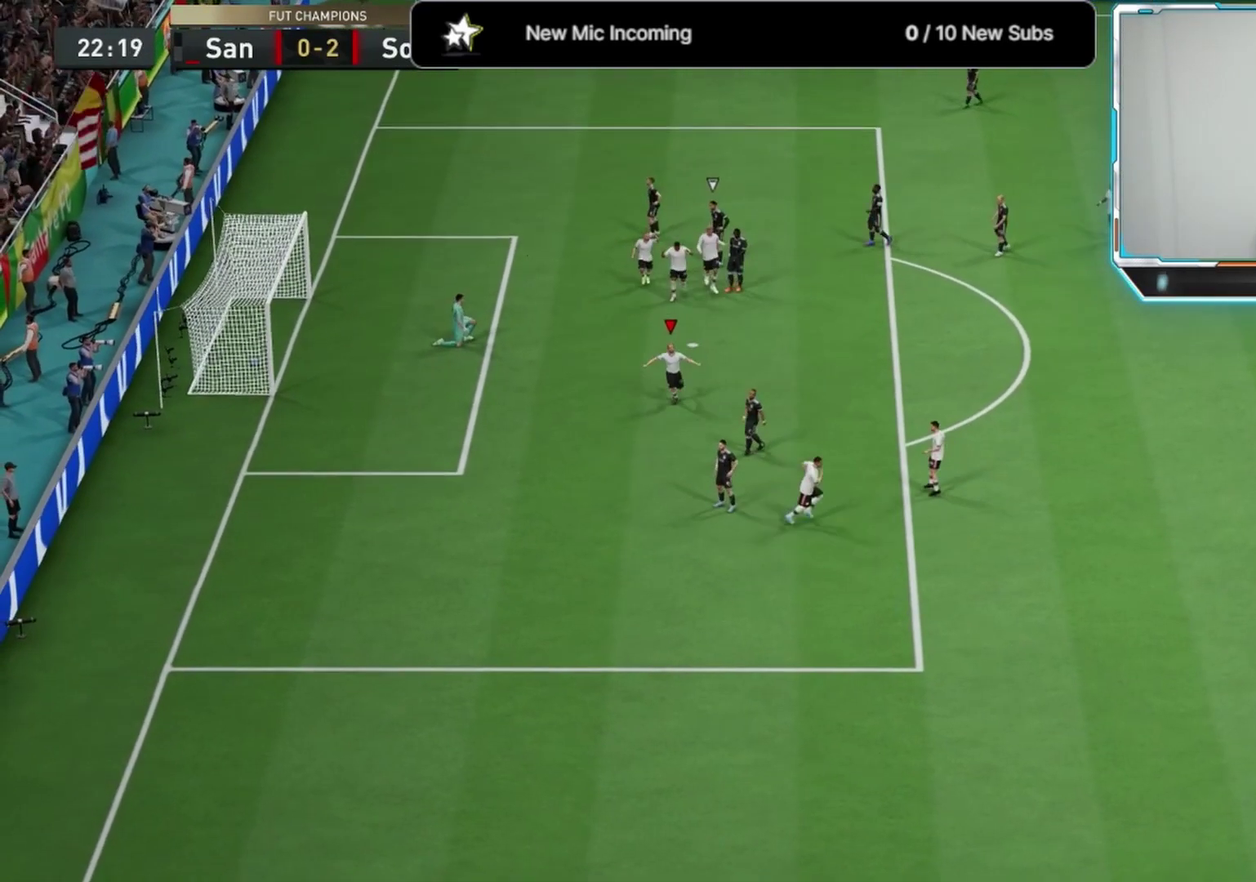
{"dt_ms": 583, "buttons": ["L2"], "left_stick": "down-left", "right_stick": "center", "events": []}
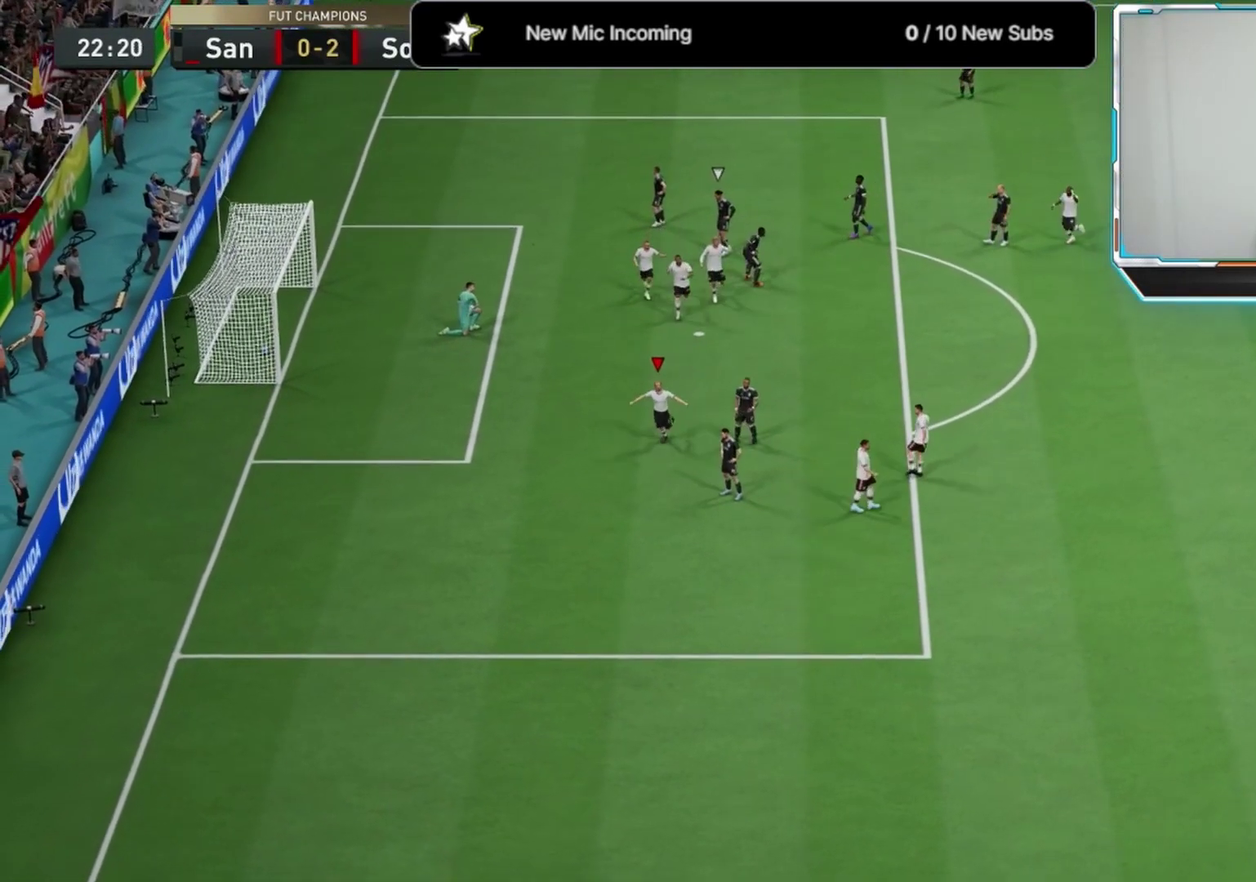
{"dt_ms": 500, "buttons": [], "left_stick": "down", "right_stick": "center", "events": [[417, "left_stick", "down"], [458, "L2", "up"]]}
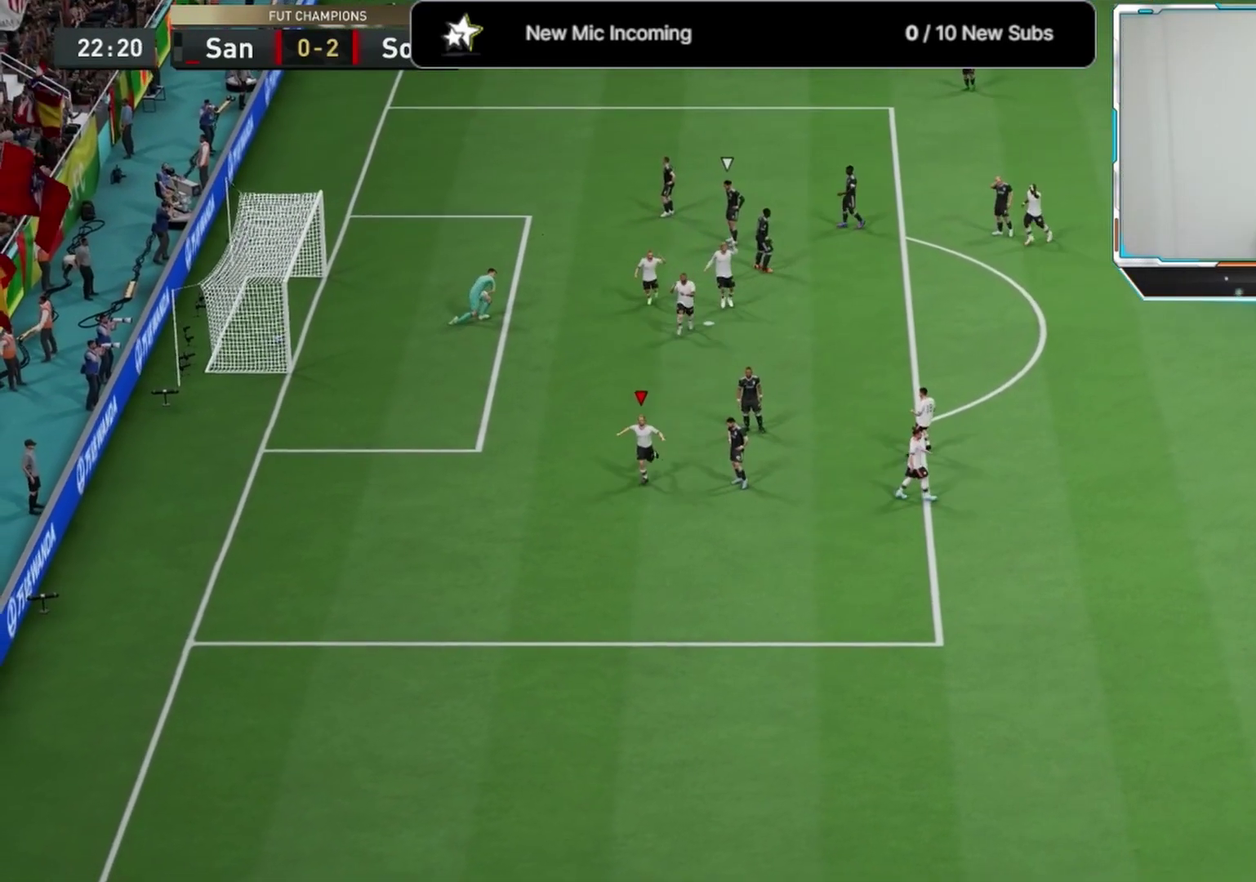
{"dt_ms": 500, "buttons": [], "left_stick": "center", "right_stick": "center", "events": [[208, "left_stick", "center"]]}
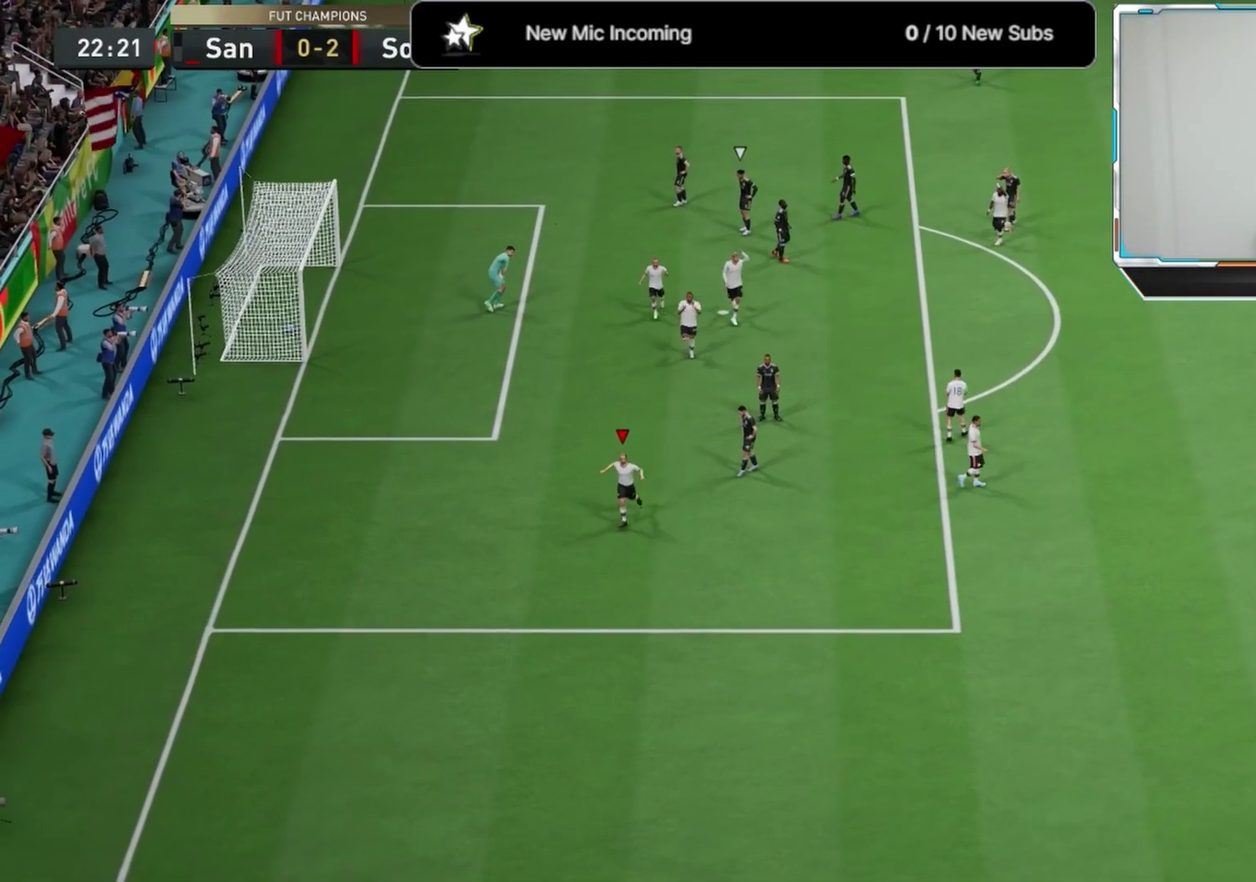
{"dt_ms": 500, "buttons": [], "left_stick": "center", "right_stick": "center", "events": []}
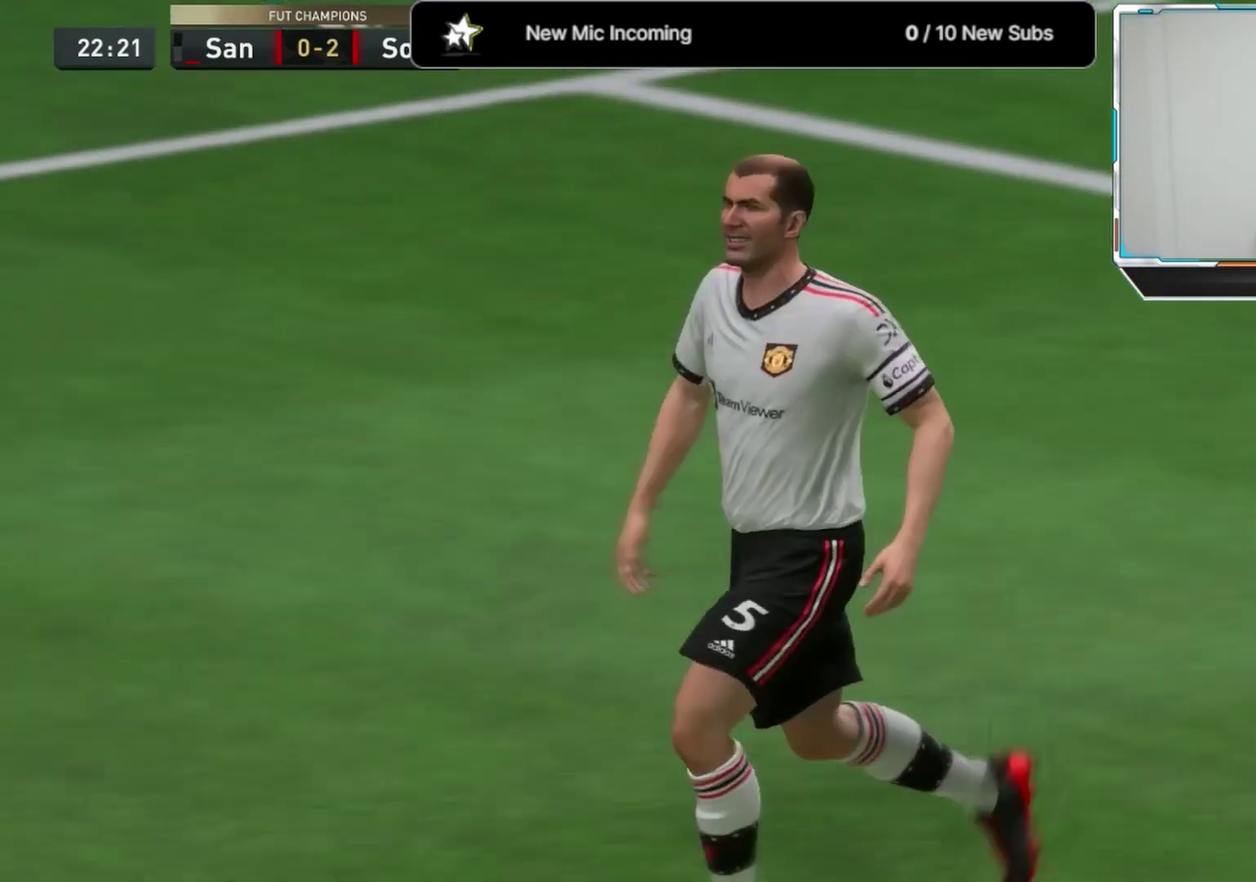
{"dt_ms": 500, "buttons": [], "left_stick": "center", "right_stick": "center", "events": []}
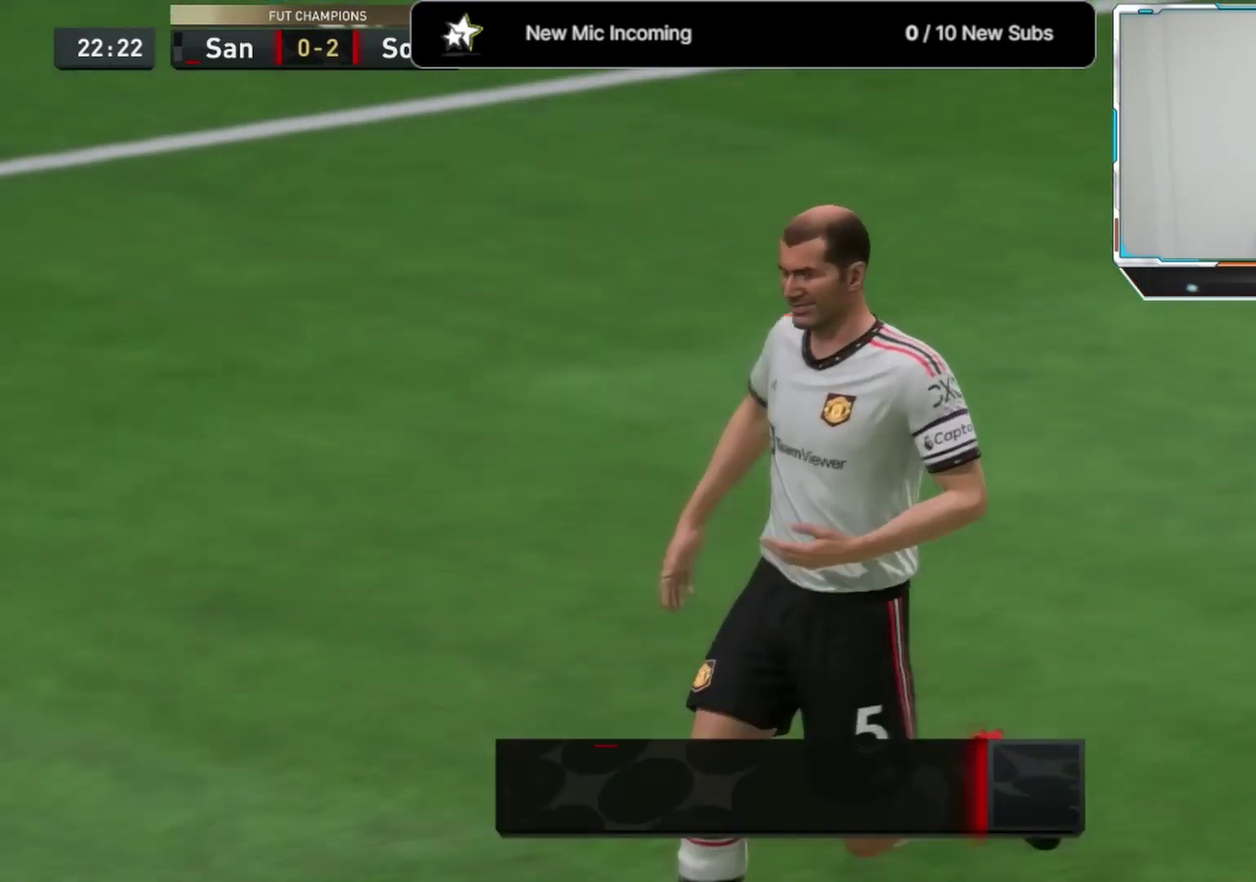
{"dt_ms": 500, "buttons": [], "left_stick": "center", "right_stick": "center", "events": []}
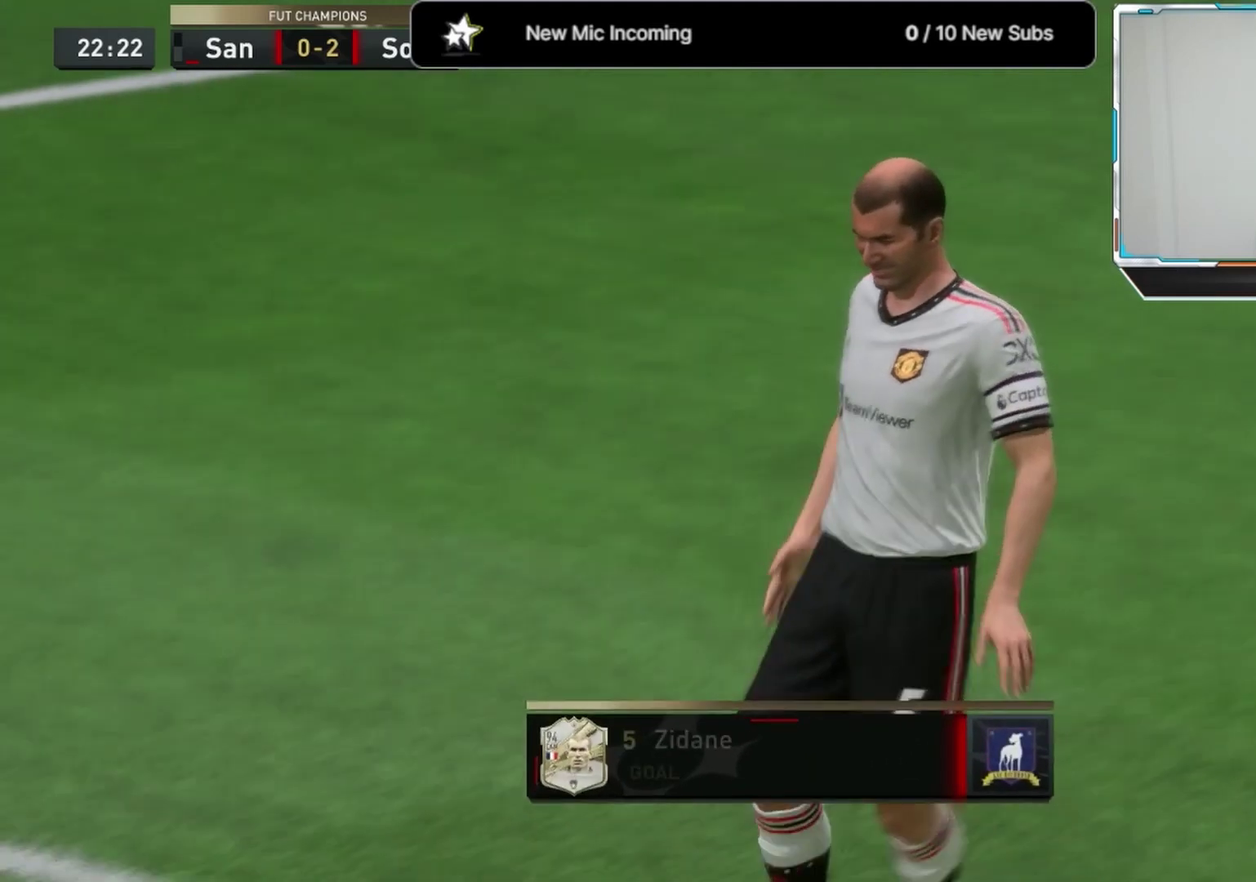
{"dt_ms": 500, "buttons": [], "left_stick": "center", "right_stick": "center", "events": []}
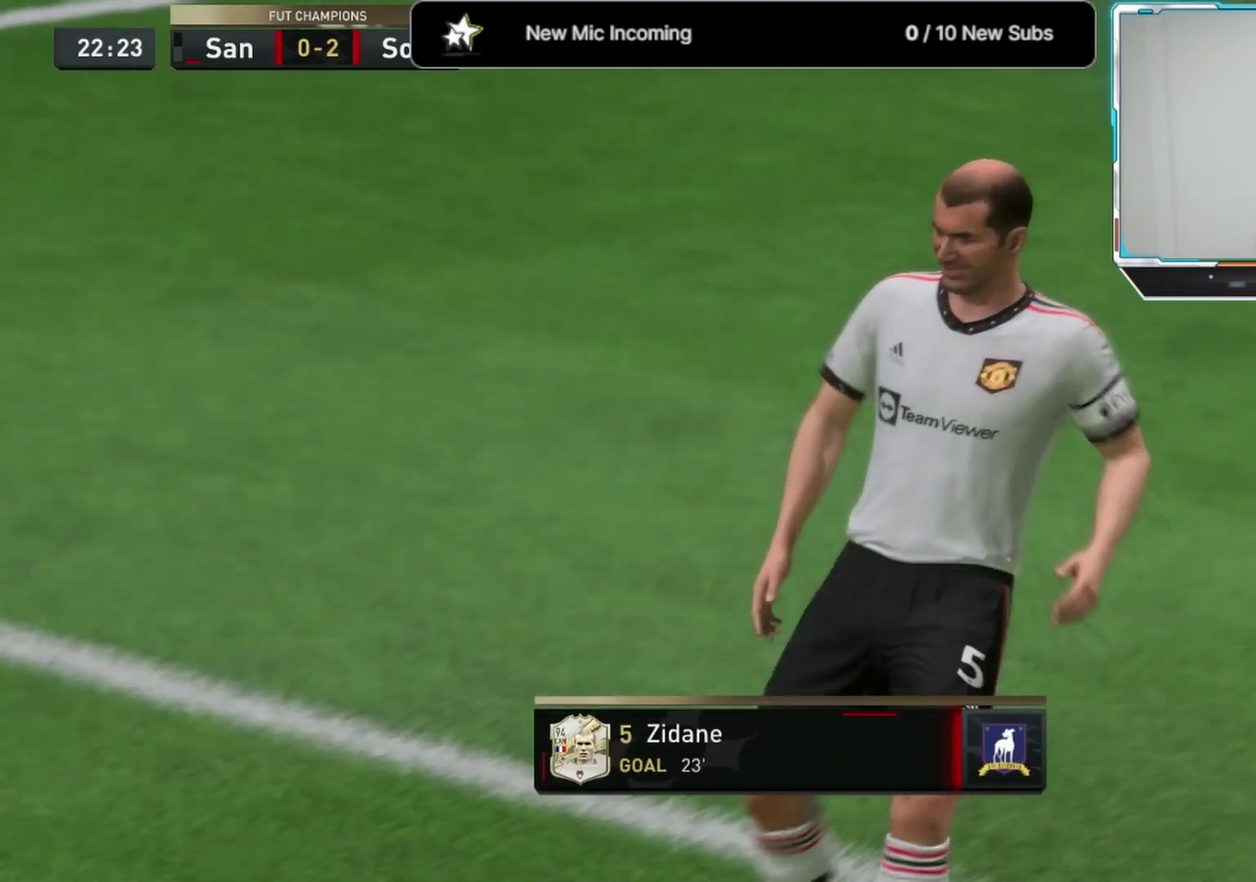
{"dt_ms": 417, "buttons": [], "left_stick": "center", "right_stick": "center", "events": []}
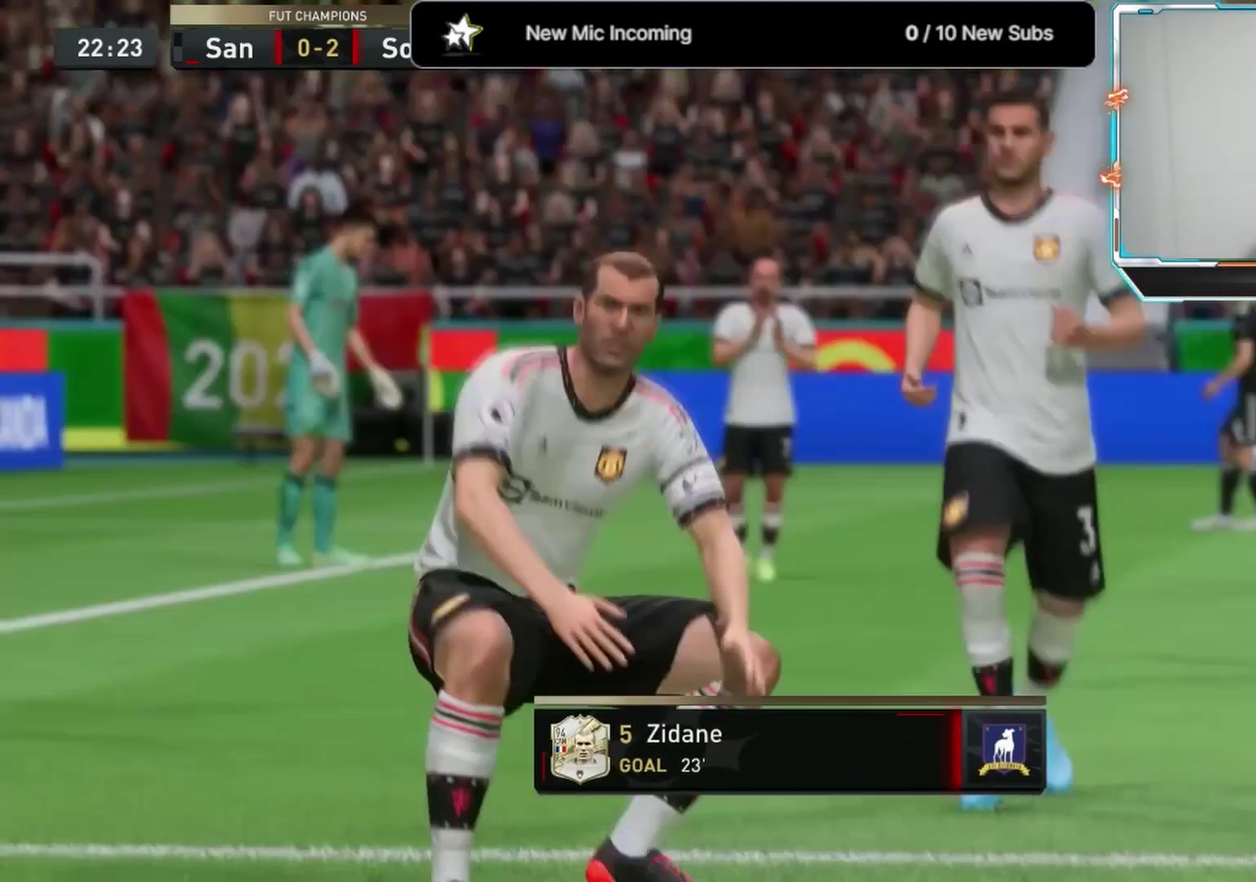
{"dt_ms": 583, "buttons": [], "left_stick": "center", "right_stick": "center", "events": []}
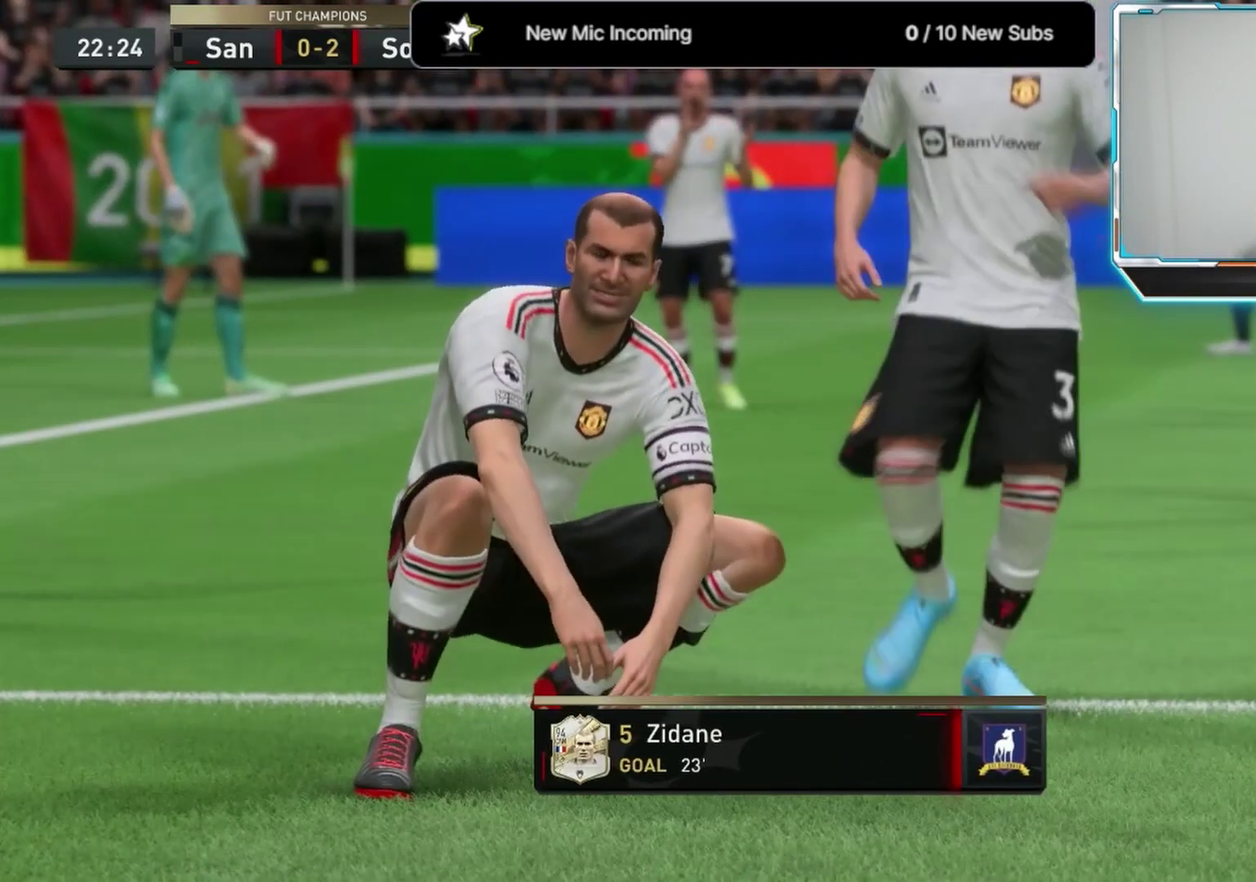
{"dt_ms": 625, "buttons": [], "left_stick": "right", "right_stick": "up-left", "events": [[208, "left_stick", "right"], [625, "right_stick", "up-left"]]}
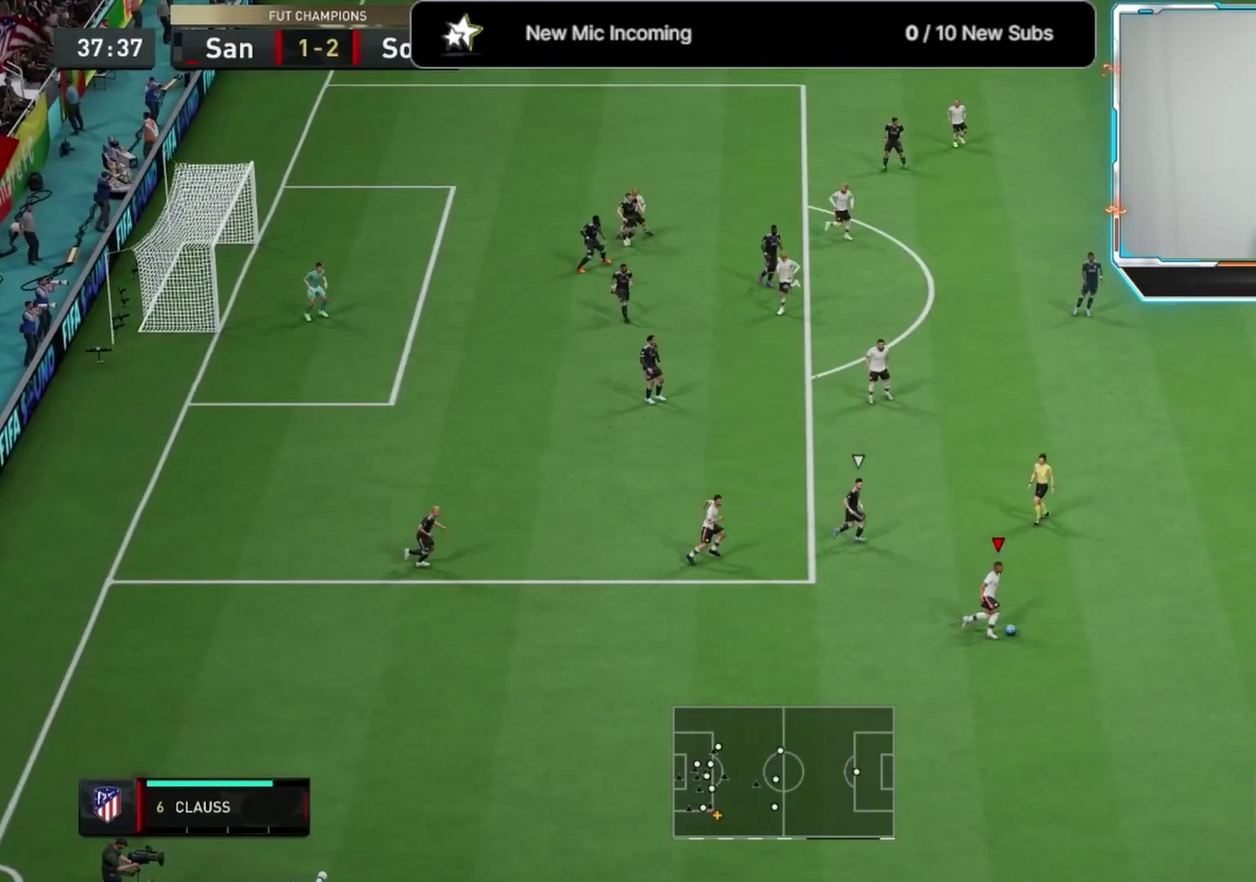
{"dt_ms": 375, "buttons": [], "left_stick": "center", "right_stick": "center", "events": [[83, "left_stick", "center"], [83, "right_stick", "center"], [167, "right_stick", "left"], [250, "right_stick", "center"]]}
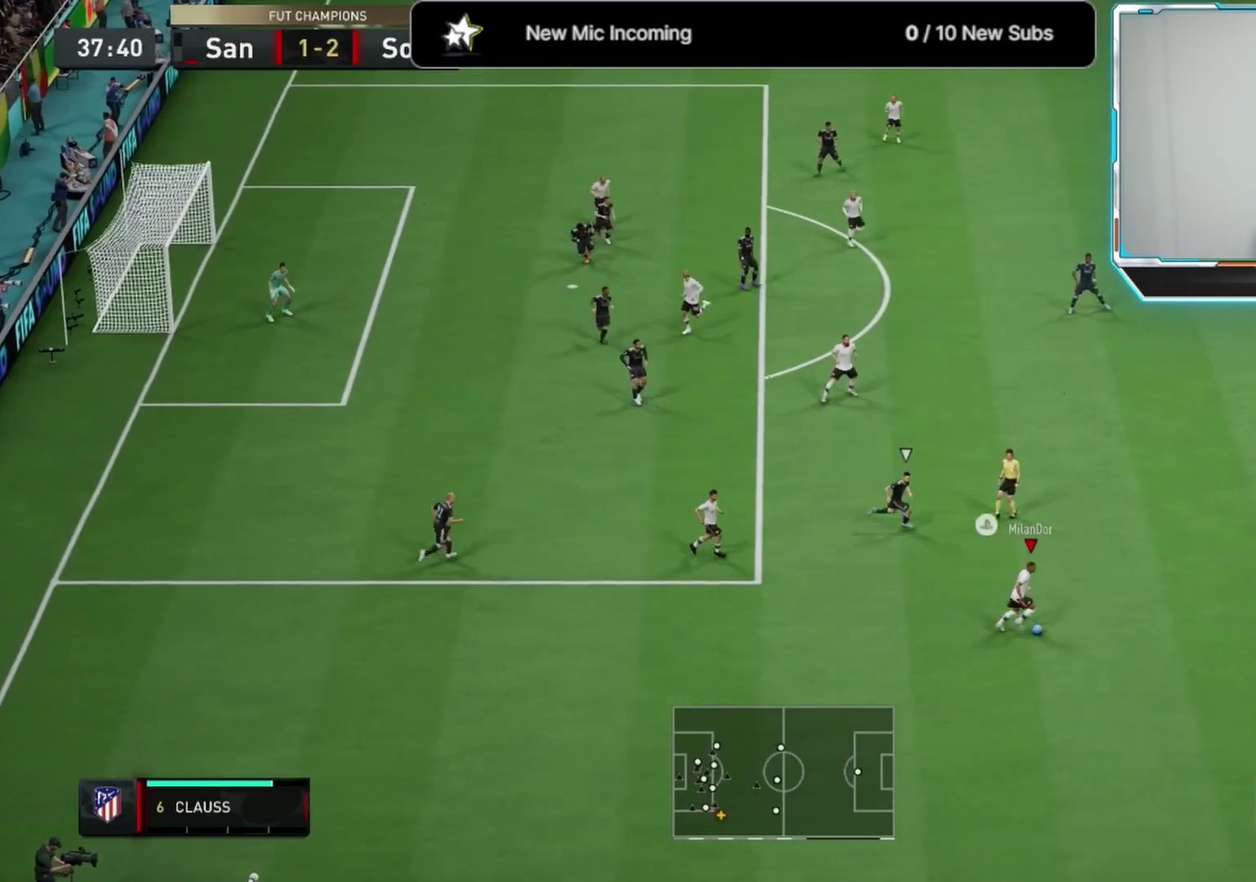
{"dt_ms": 500, "buttons": [], "left_stick": "center", "right_stick": "center", "events": []}
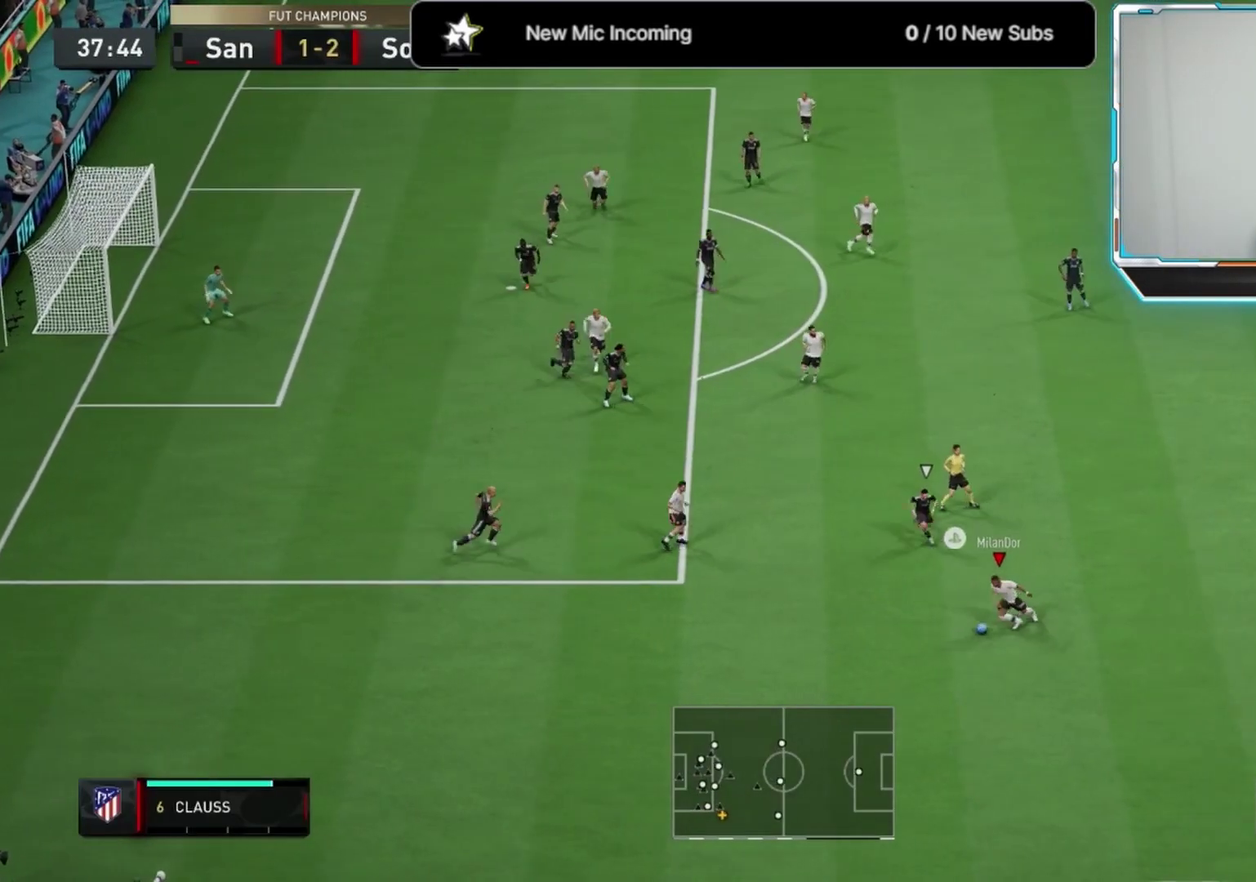
{"dt_ms": 500, "buttons": [], "left_stick": "right", "right_stick": "center", "events": [[42, "right_stick", "right"], [125, "right_stick", "center"], [208, "right_stick", "right"], [292, "right_stick", "center"], [333, "left_stick", "right"]]}
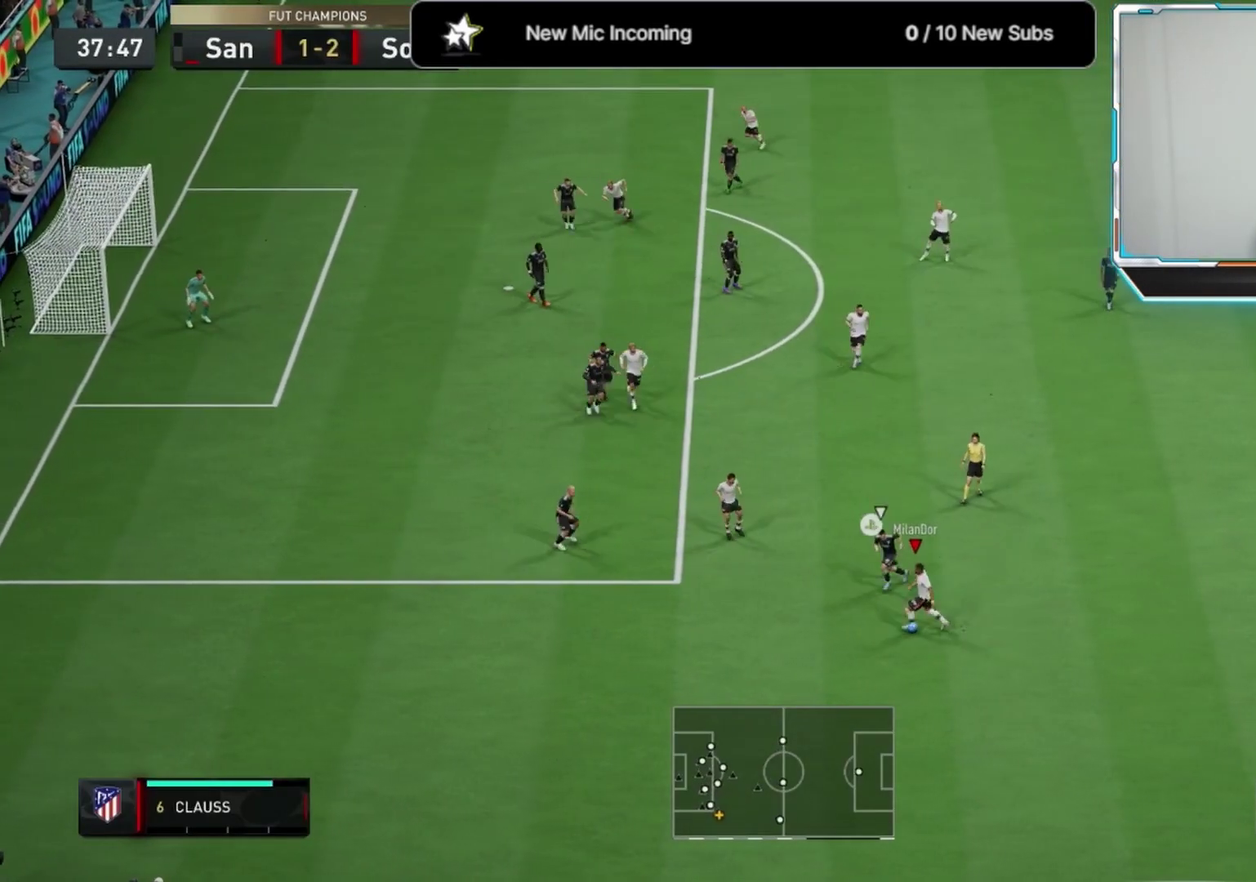
{"dt_ms": 625, "buttons": [], "left_stick": "up", "right_stick": "center", "events": [[542, "CROSS", "down"], [542, "left_stick", "up"], [625, "CROSS", "up"]]}
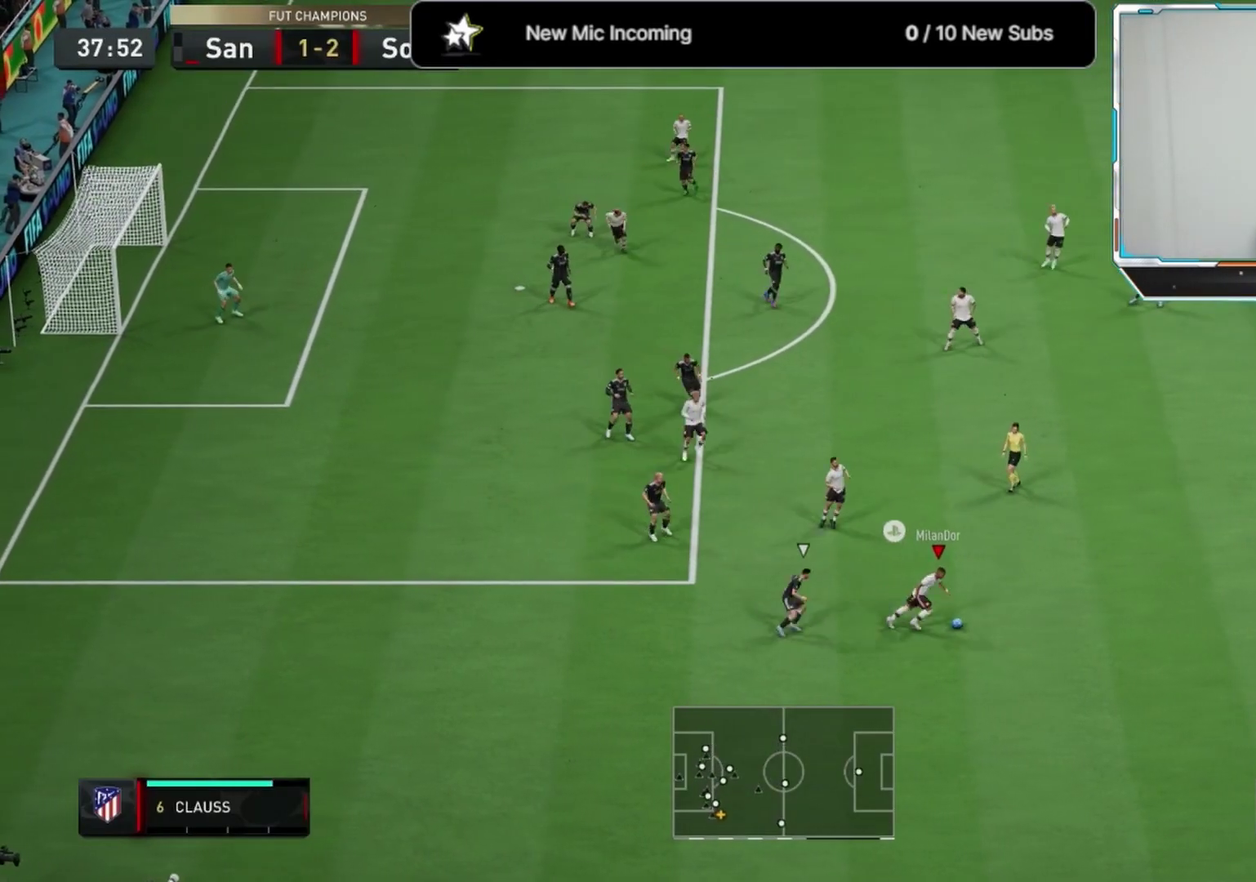
{"dt_ms": 375, "buttons": [], "left_stick": "up", "right_stick": "center", "events": [[250, "L1", "down"], [333, "L1", "up"]]}
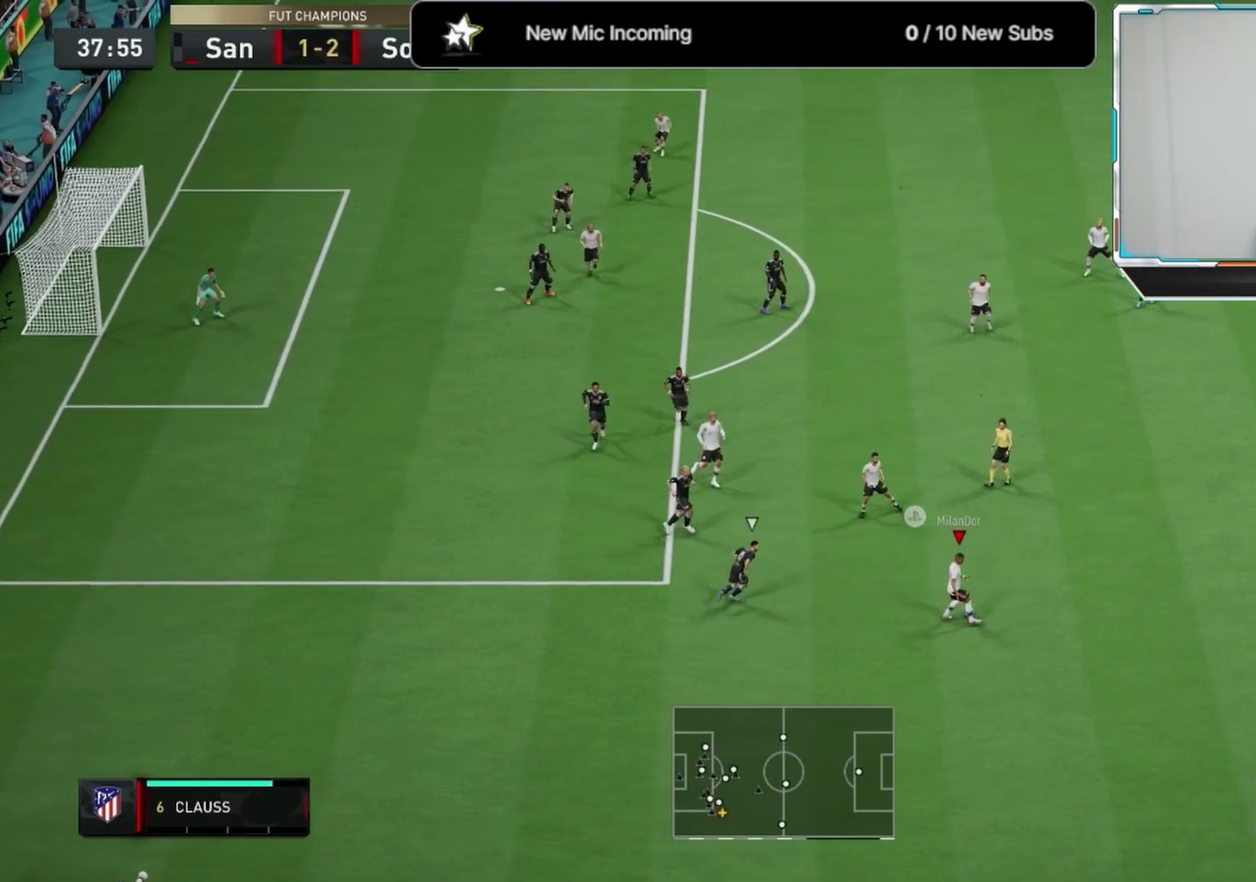
{"dt_ms": 625, "buttons": ["CROSS"], "left_stick": "up-right", "right_stick": "center", "events": [[42, "L1", "down"], [167, "L1", "up"], [250, "left_stick", "up-right"], [625, "CROSS", "down"]]}
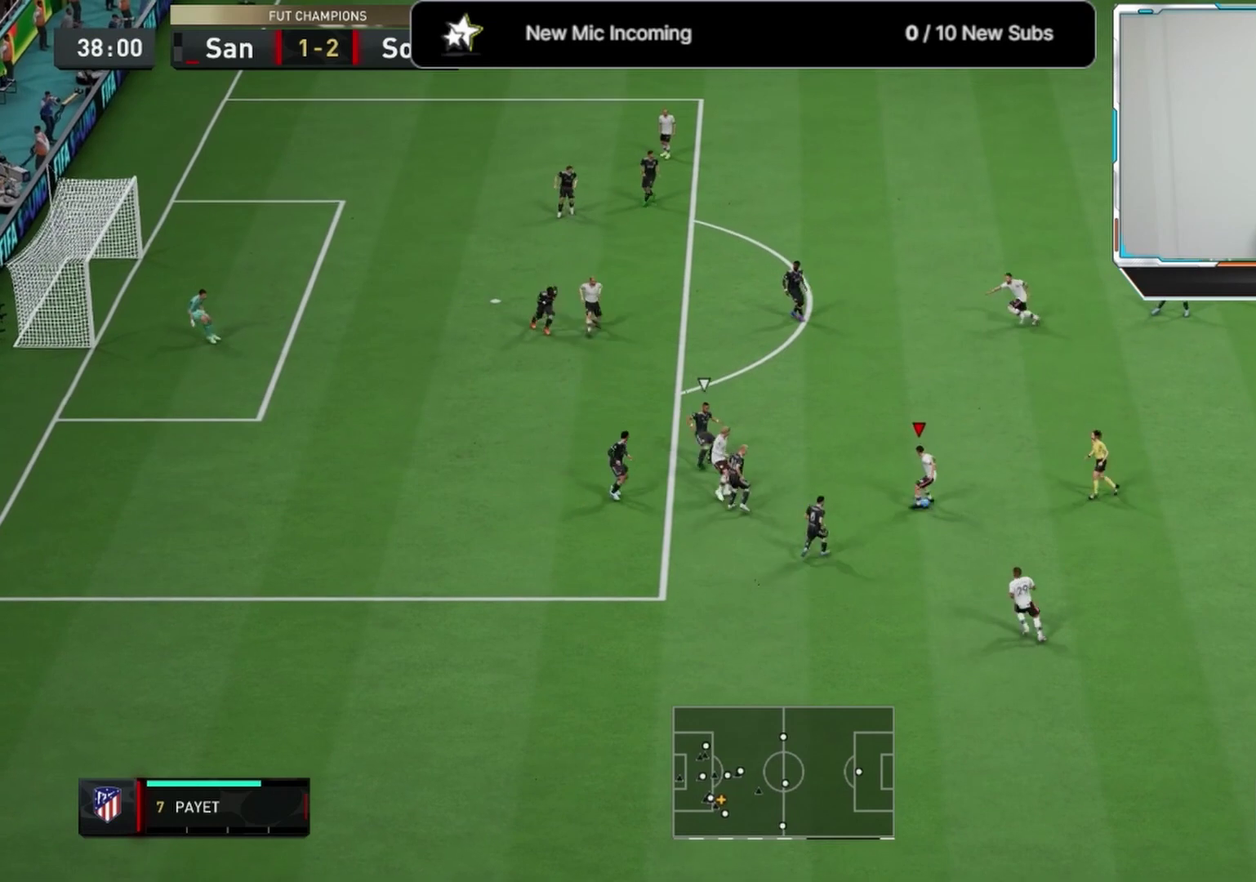
{"dt_ms": 375, "buttons": [], "left_stick": "up-left", "right_stick": "center", "events": [[83, "CROSS", "up"], [125, "left_stick", "up"], [333, "left_stick", "up-left"]]}